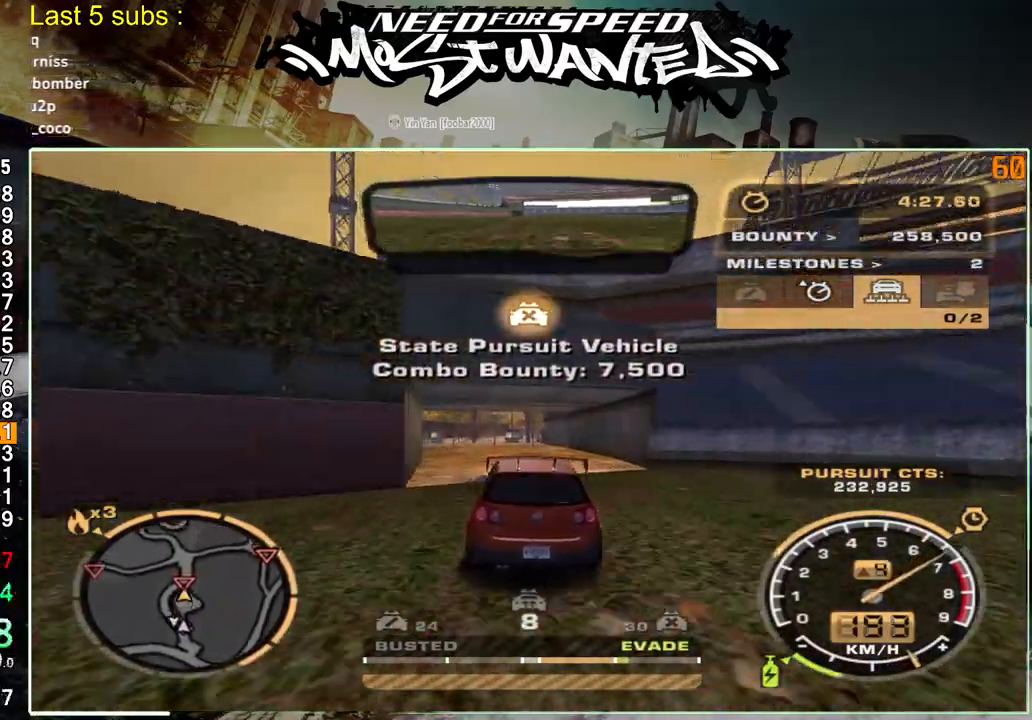
Gameplay with a controller (PlayStation layout); each line is a JSON object with the inputs held at the frame after it. "events" lists button and stick changes between this image and that frame as [ms after this image, input, new state], when the widget could be followed in between. Not read: L1 L3.
{"buttons": ["R2"], "left_stick": "center", "right_stick": "center", "events": []}
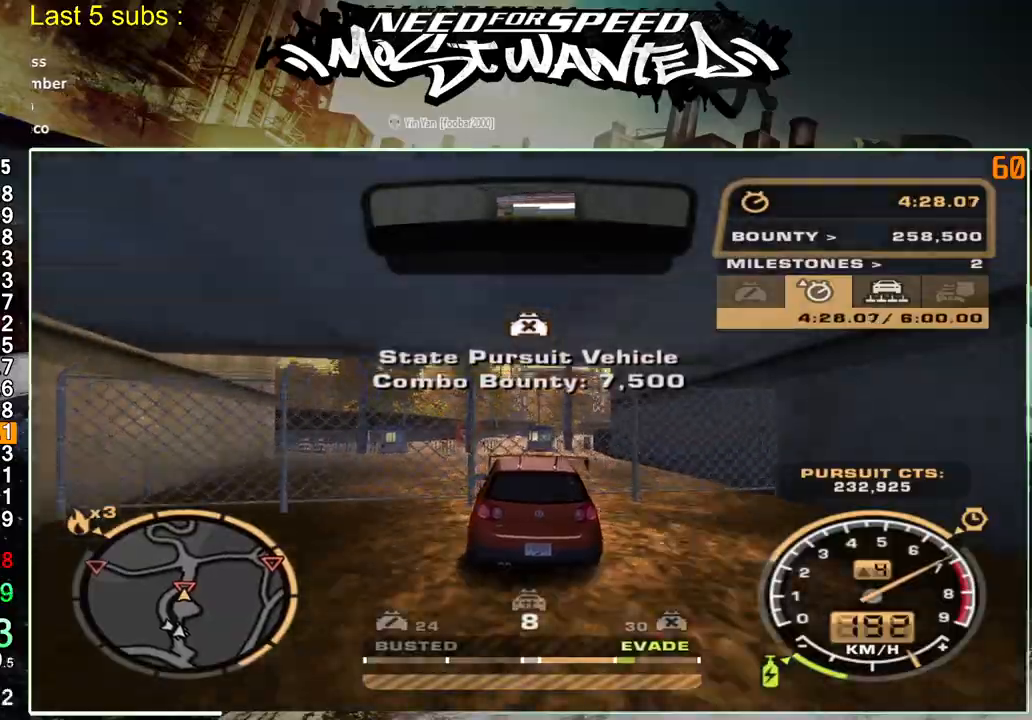
{"buttons": ["R2"], "left_stick": "center", "right_stick": "center", "events": []}
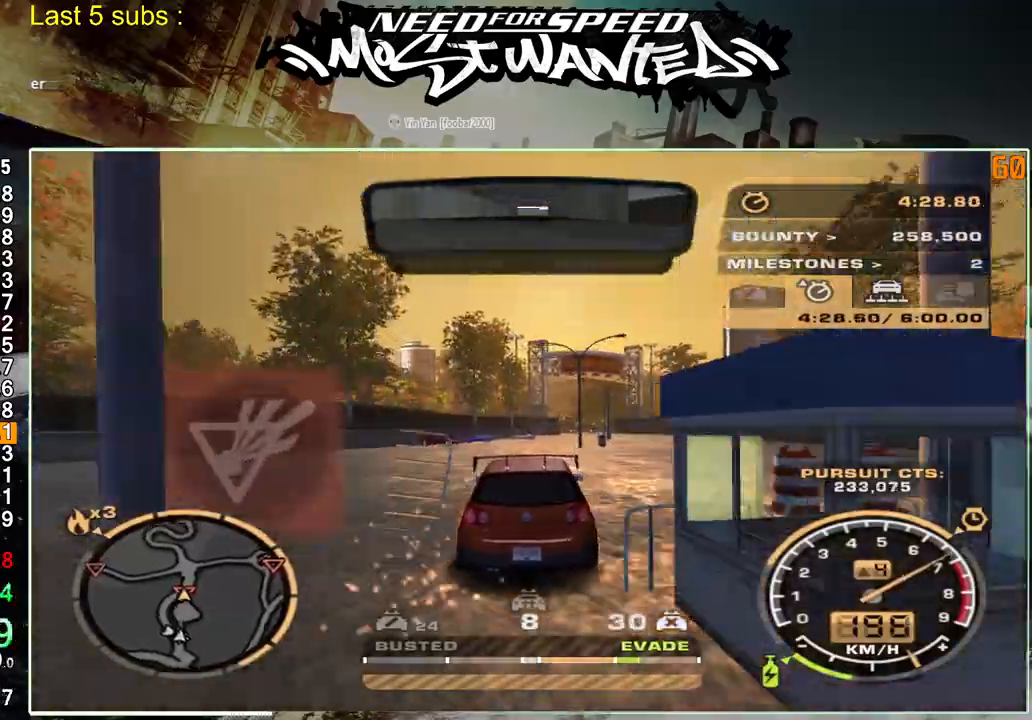
{"buttons": ["R2"], "left_stick": "center", "right_stick": "center", "events": []}
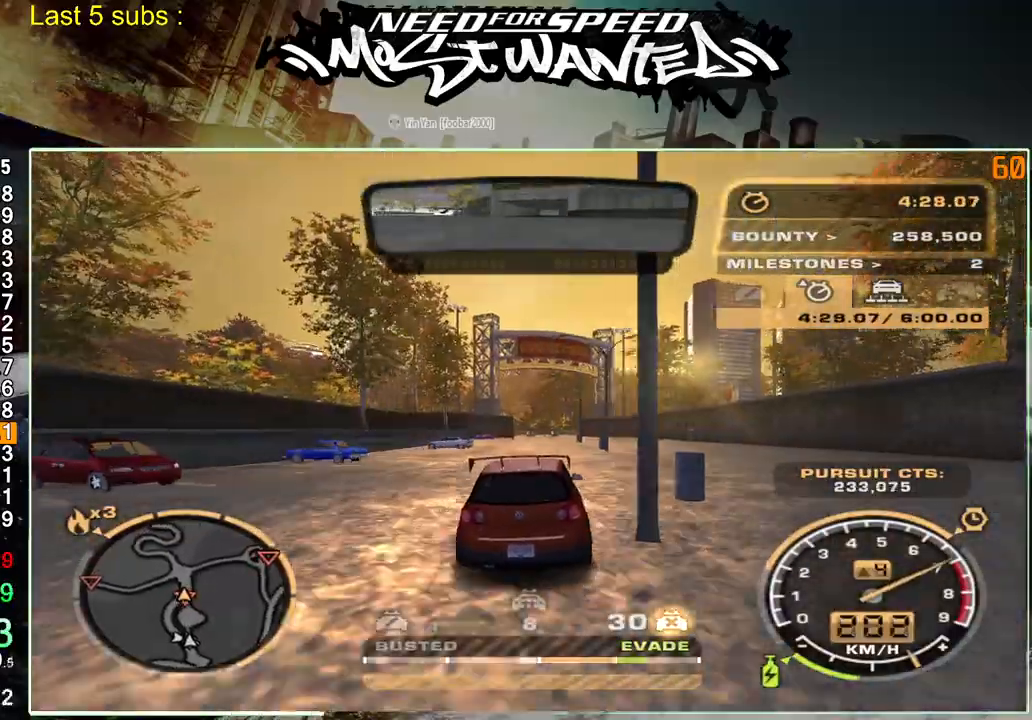
{"buttons": ["R2"], "left_stick": "center", "right_stick": "center", "events": []}
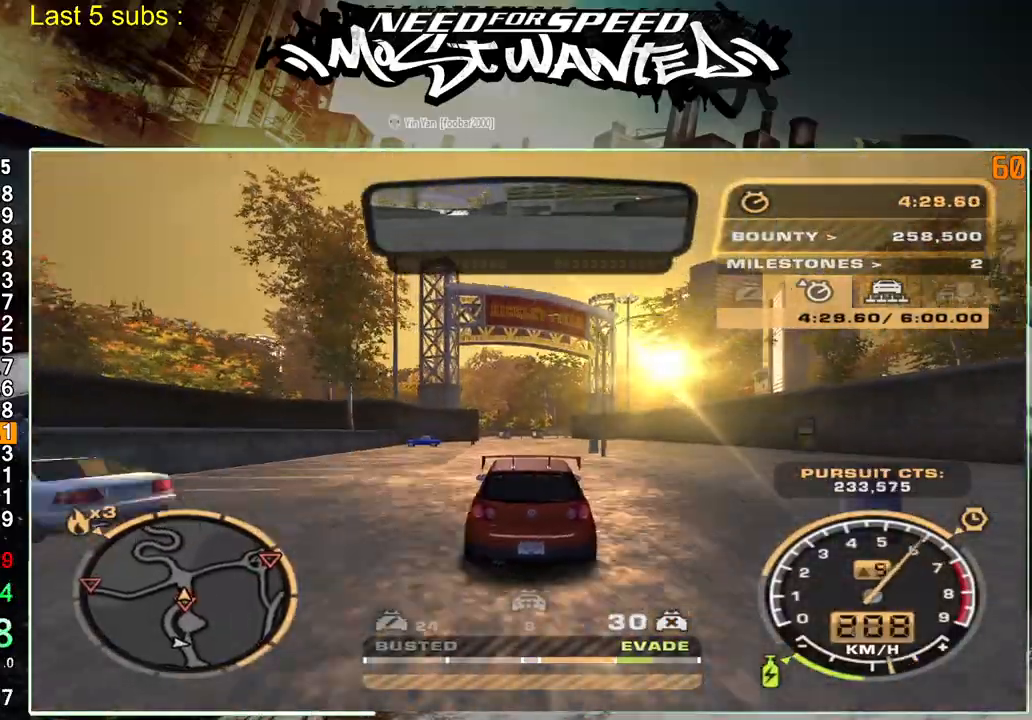
{"buttons": ["R2"], "left_stick": "center", "right_stick": "center", "events": []}
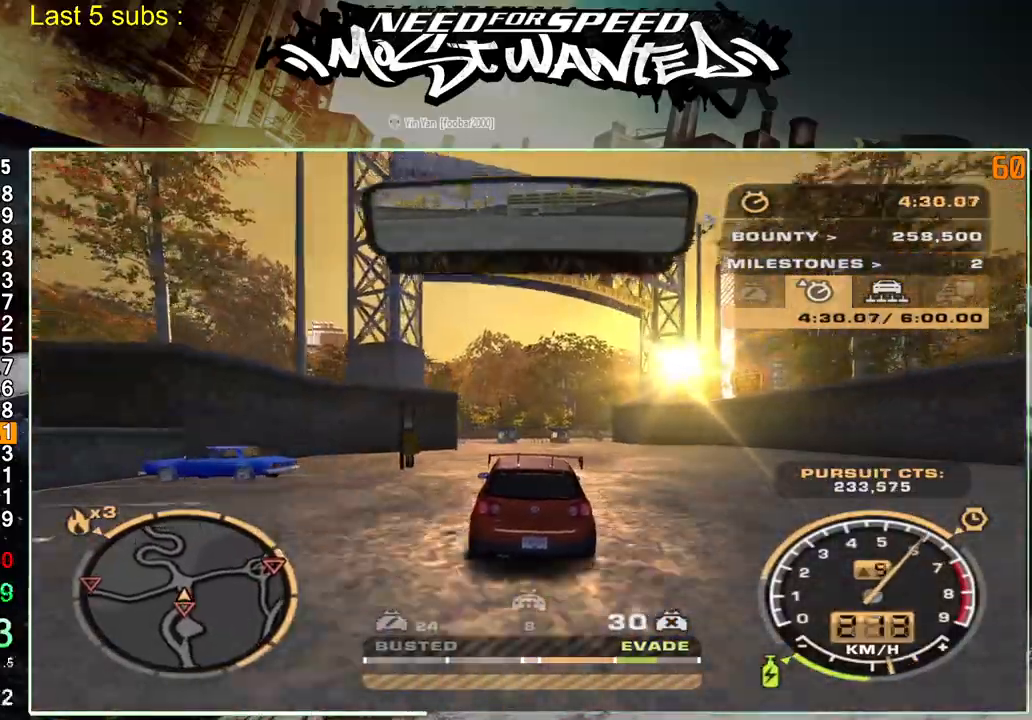
{"buttons": ["R2"], "left_stick": "center", "right_stick": "center", "events": []}
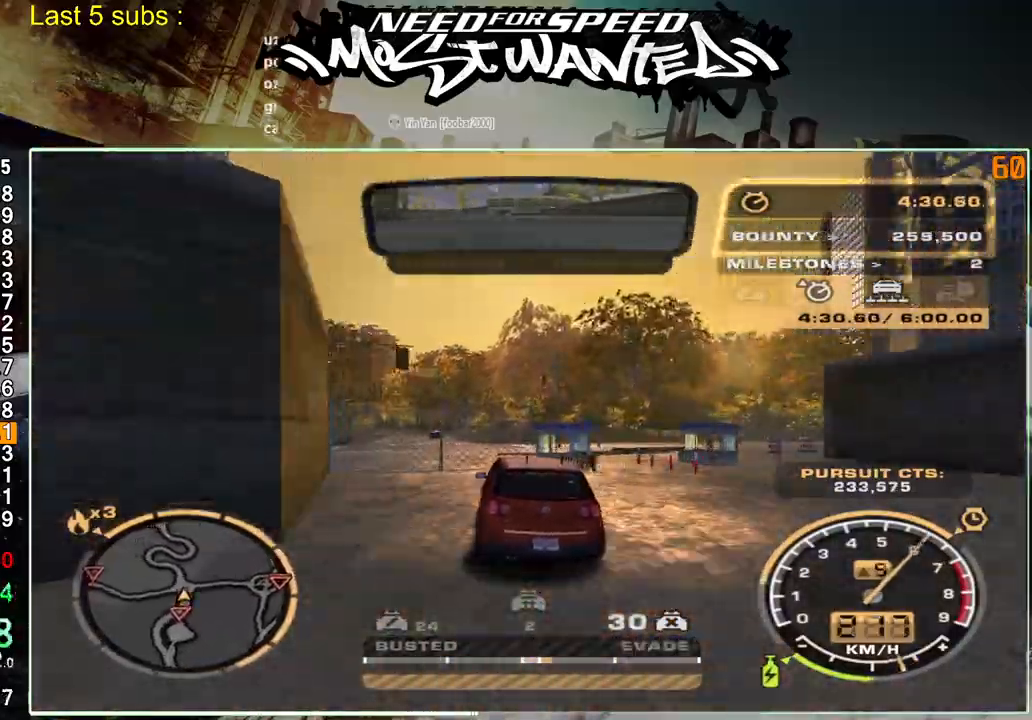
{"buttons": ["R2"], "left_stick": "center", "right_stick": "center", "events": []}
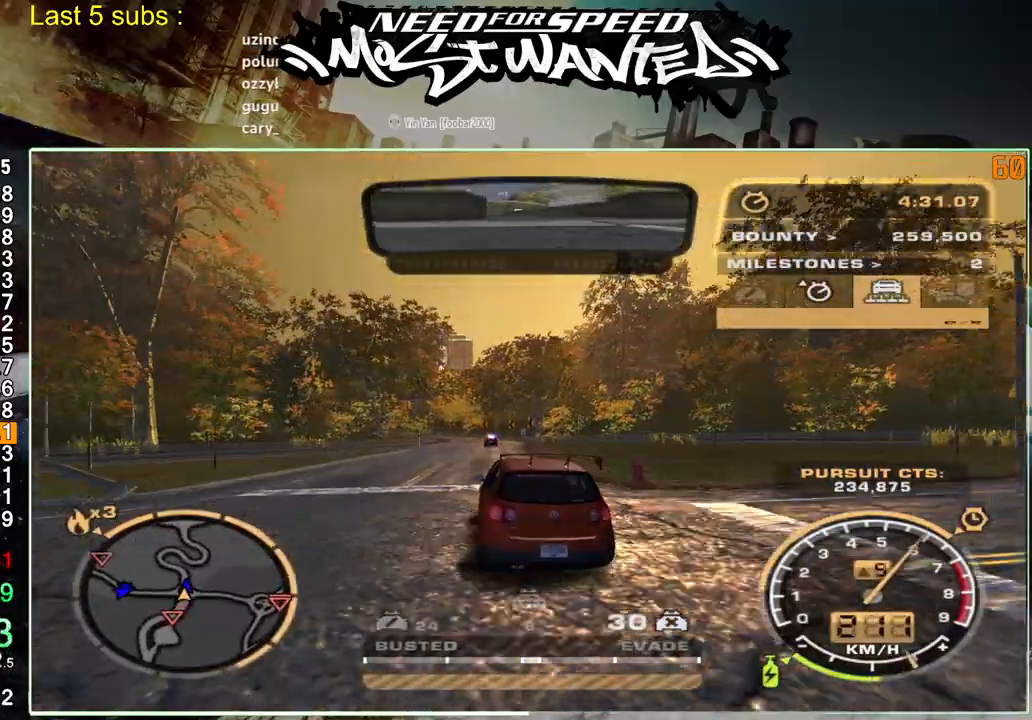
{"buttons": ["L2"], "left_stick": "center", "right_stick": "center", "events": [[300, "L2", "down"], [367, "R2", "up"]]}
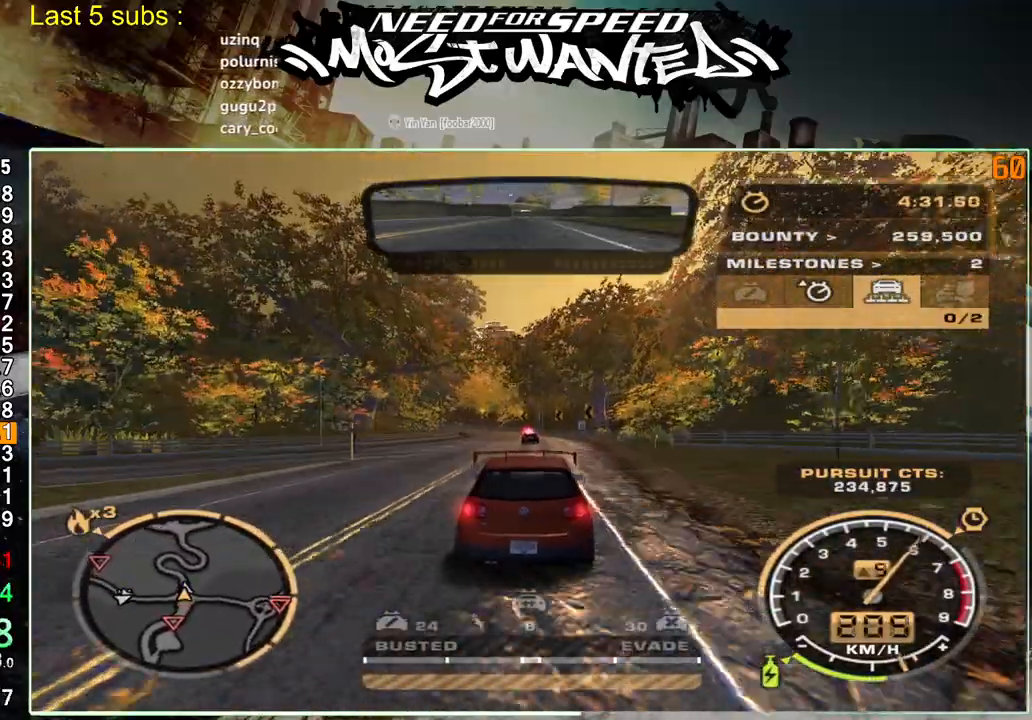
{"buttons": ["R2"], "left_stick": "center", "right_stick": "center", "events": [[133, "R2", "down"], [200, "R1", "down"], [250, "L2", "up"], [333, "R1", "up"]]}
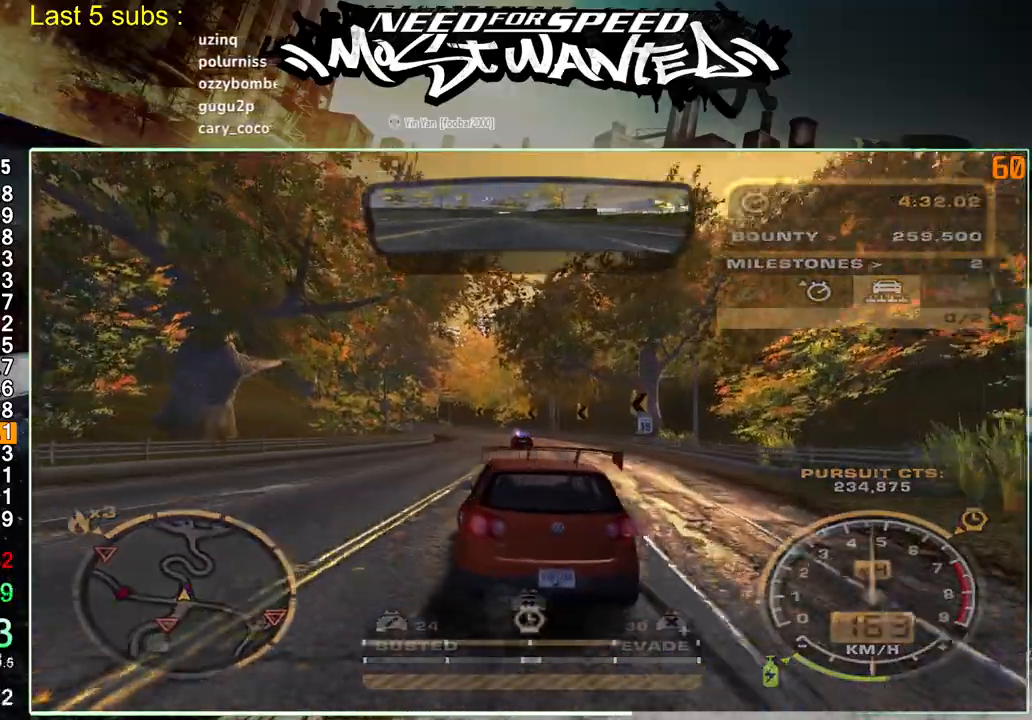
{"buttons": ["R2"], "left_stick": "center", "right_stick": "center", "events": []}
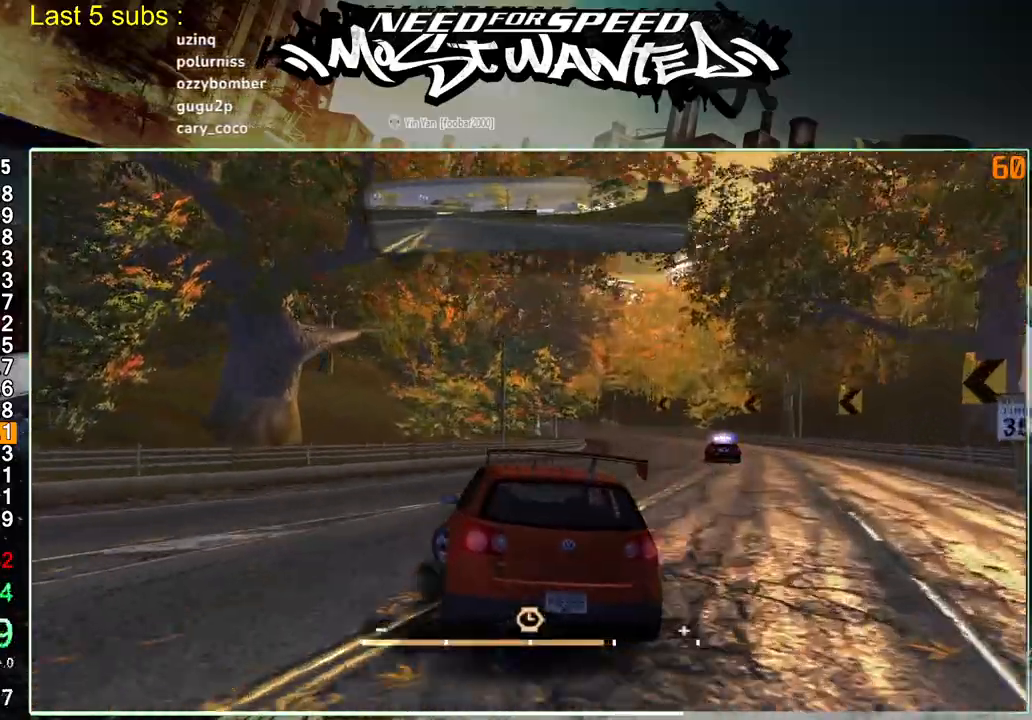
{"buttons": ["R2"], "left_stick": "left", "right_stick": "center", "events": [[467, "left_stick", "left"]]}
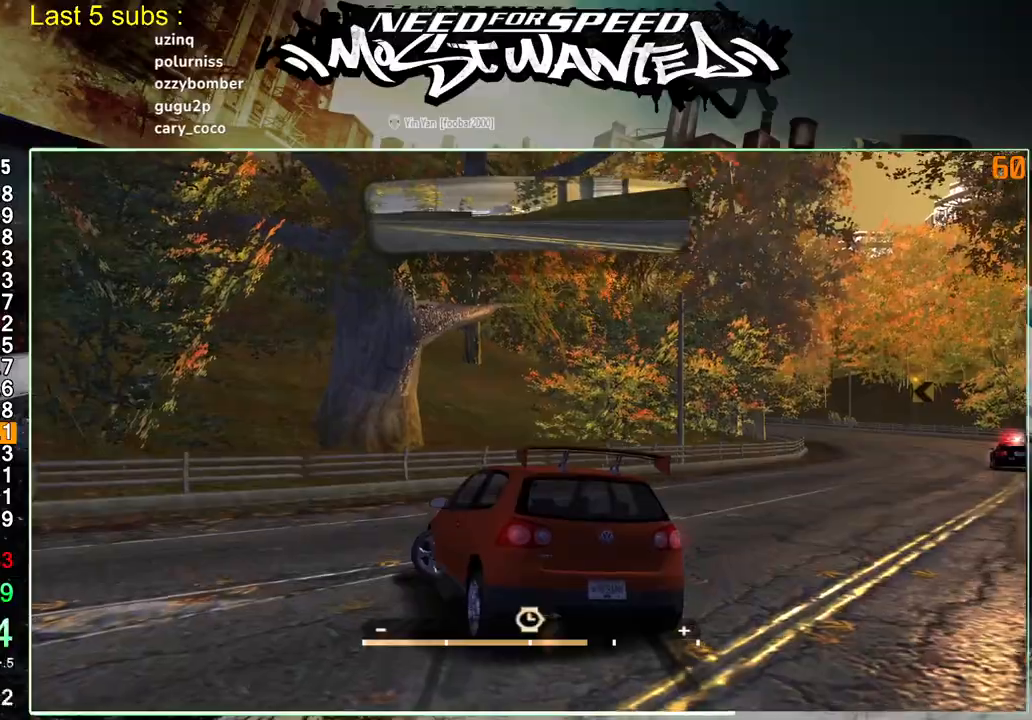
{"buttons": ["R2"], "left_stick": "left", "right_stick": "center", "events": []}
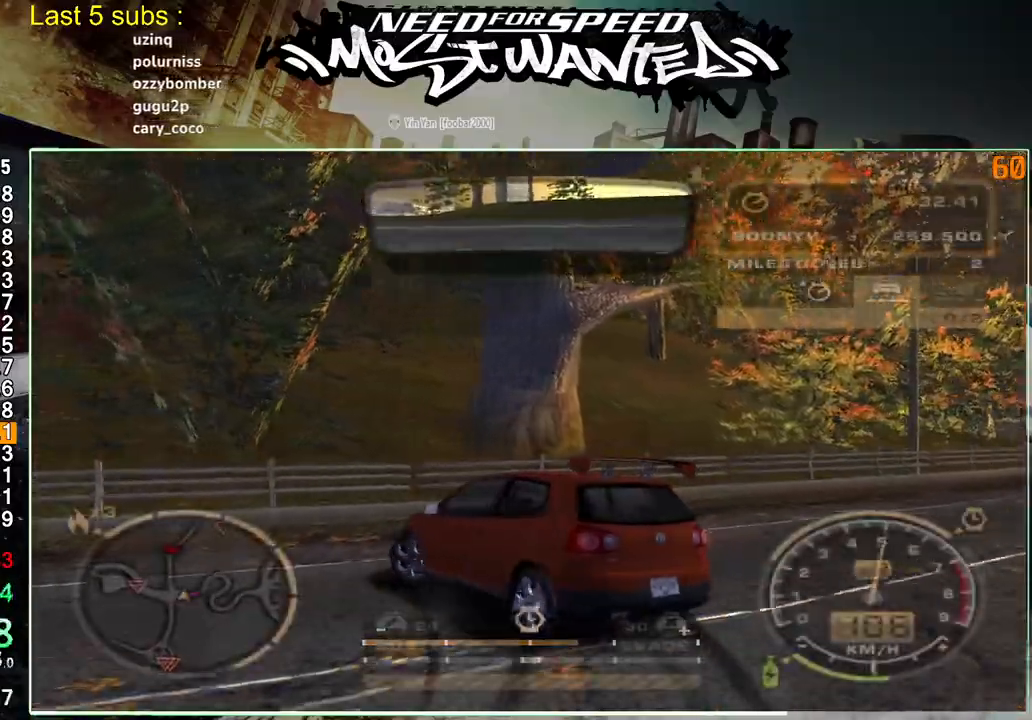
{"buttons": ["R2"], "left_stick": "up-right", "right_stick": "center", "events": [[67, "R1", "down"], [150, "R1", "up"], [433, "left_stick", "up-right"]]}
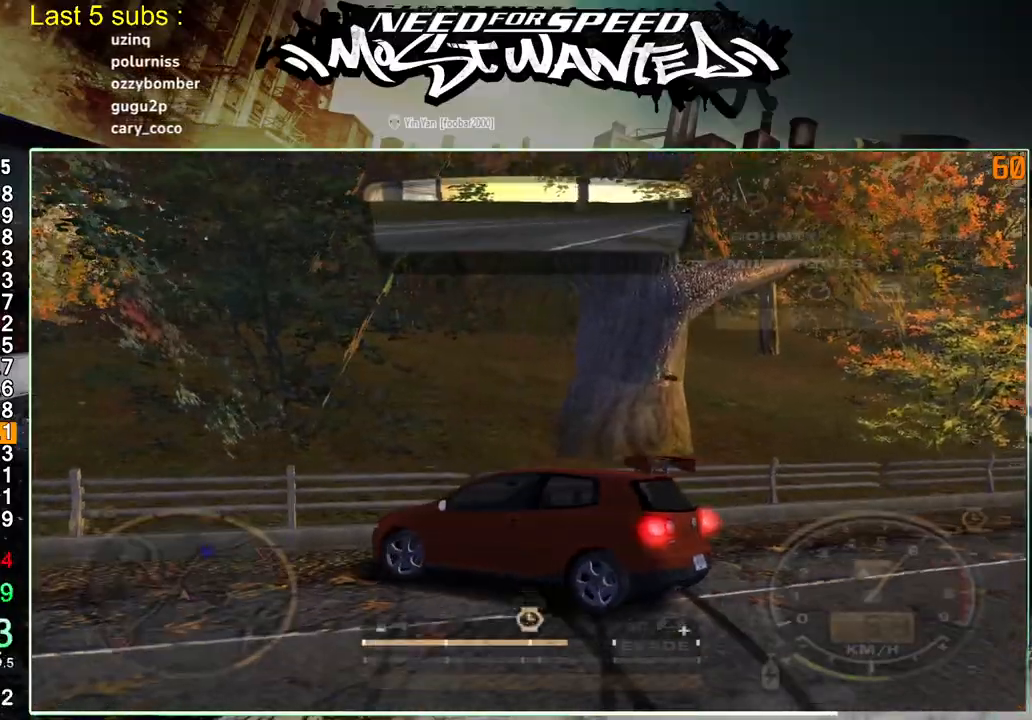
{"buttons": ["R2"], "left_stick": "up-right", "right_stick": "center", "events": [[233, "R1", "down"], [317, "R1", "up"]]}
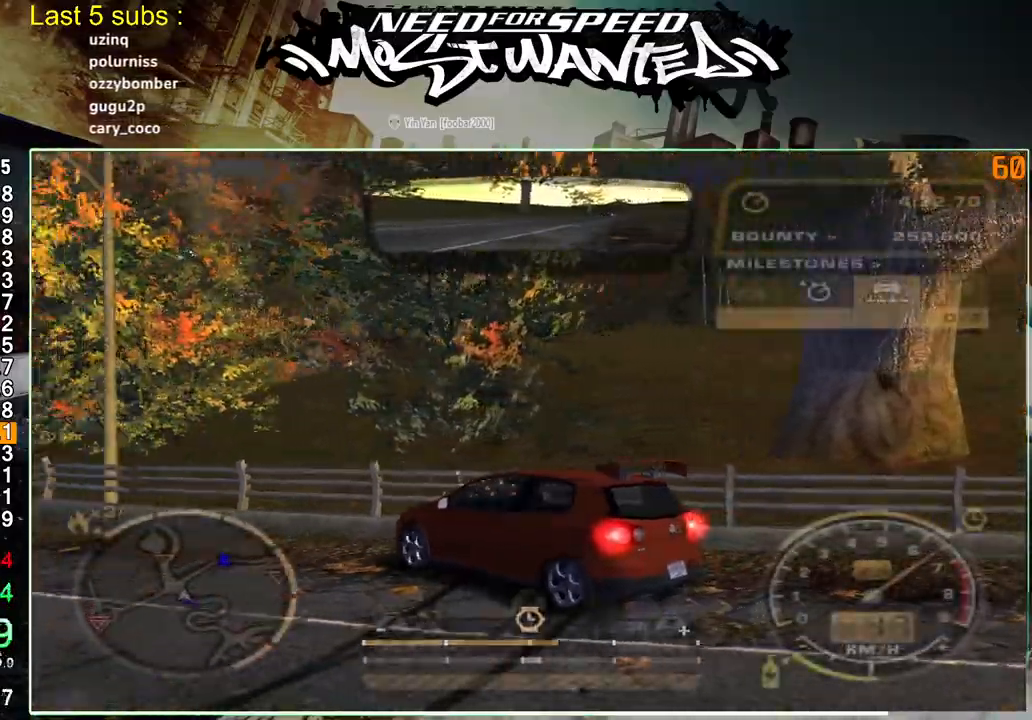
{"buttons": ["R2"], "left_stick": "up-right", "right_stick": "center", "events": []}
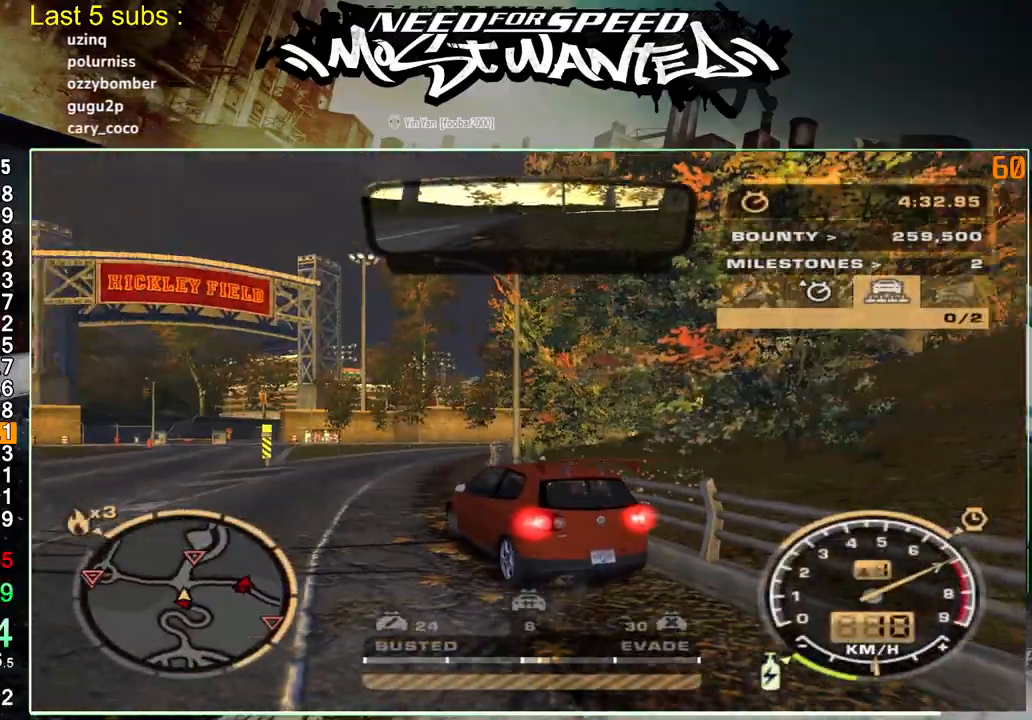
{"buttons": ["R2"], "left_stick": "up-right", "right_stick": "center", "events": []}
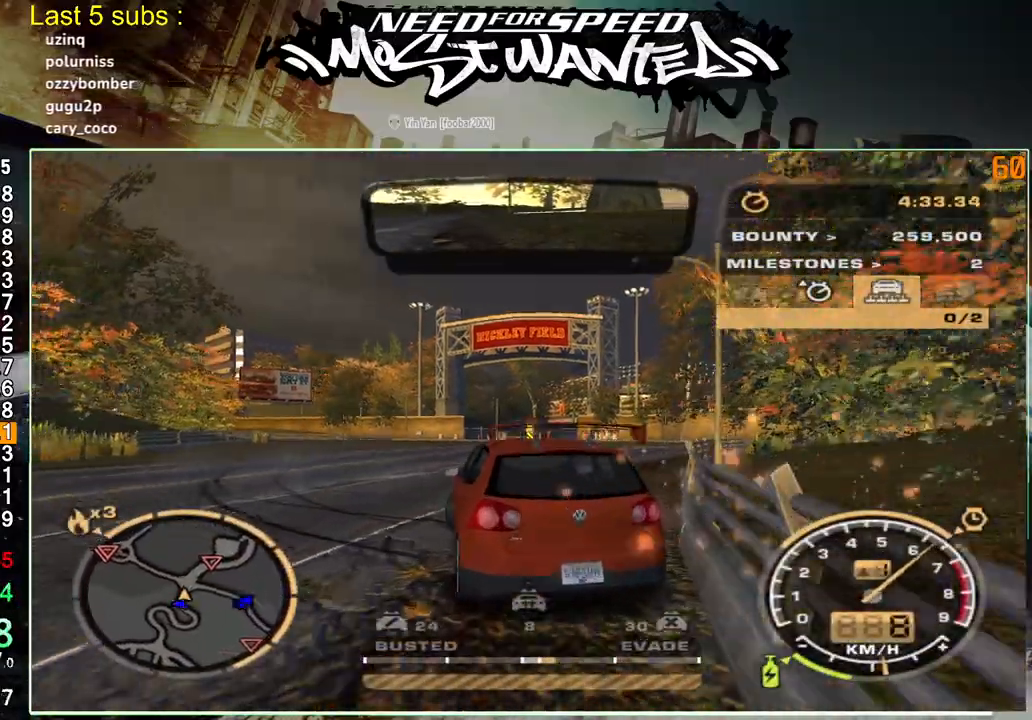
{"buttons": ["R2"], "left_stick": "up-right", "right_stick": "center", "events": []}
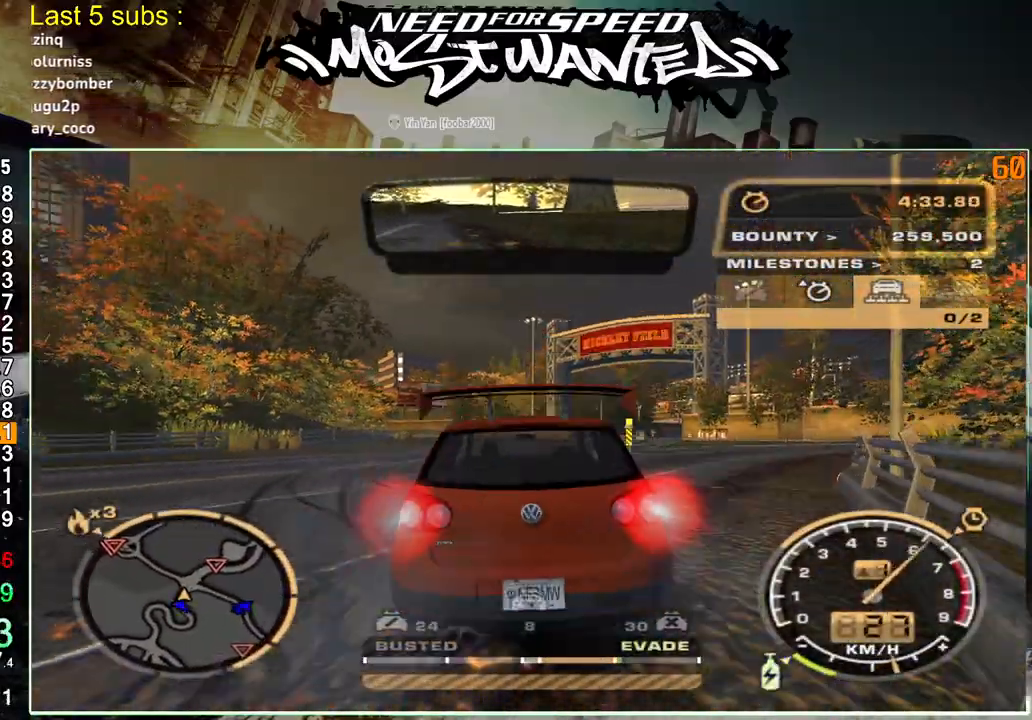
{"buttons": ["R2"], "left_stick": "up-right", "right_stick": "center", "events": []}
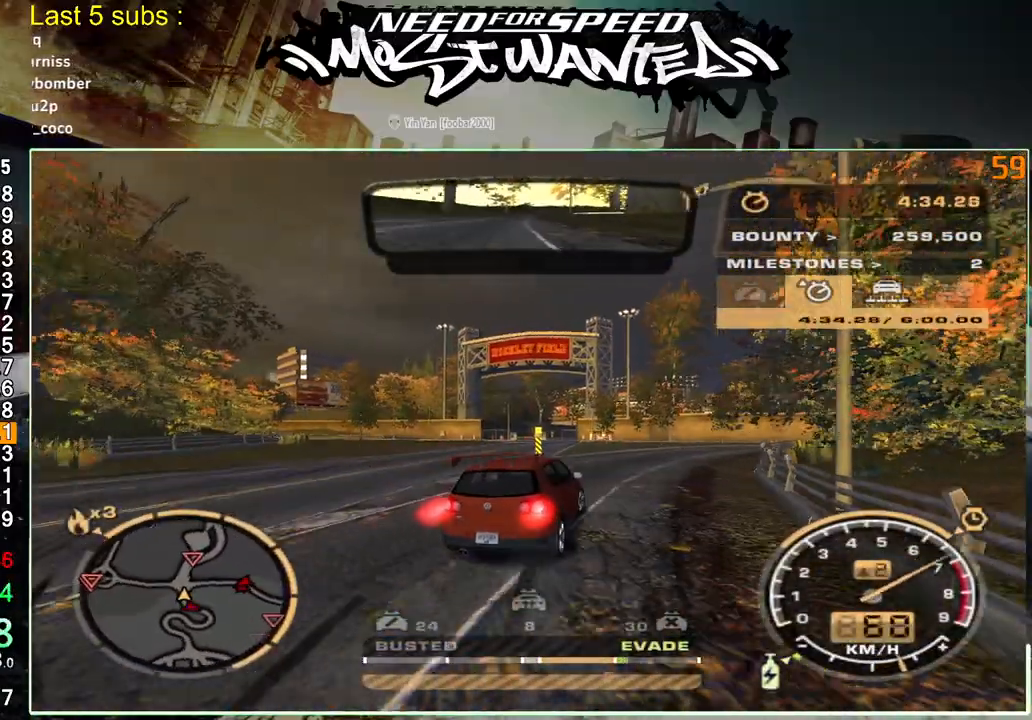
{"buttons": ["R2"], "left_stick": "up-right", "right_stick": "center", "events": []}
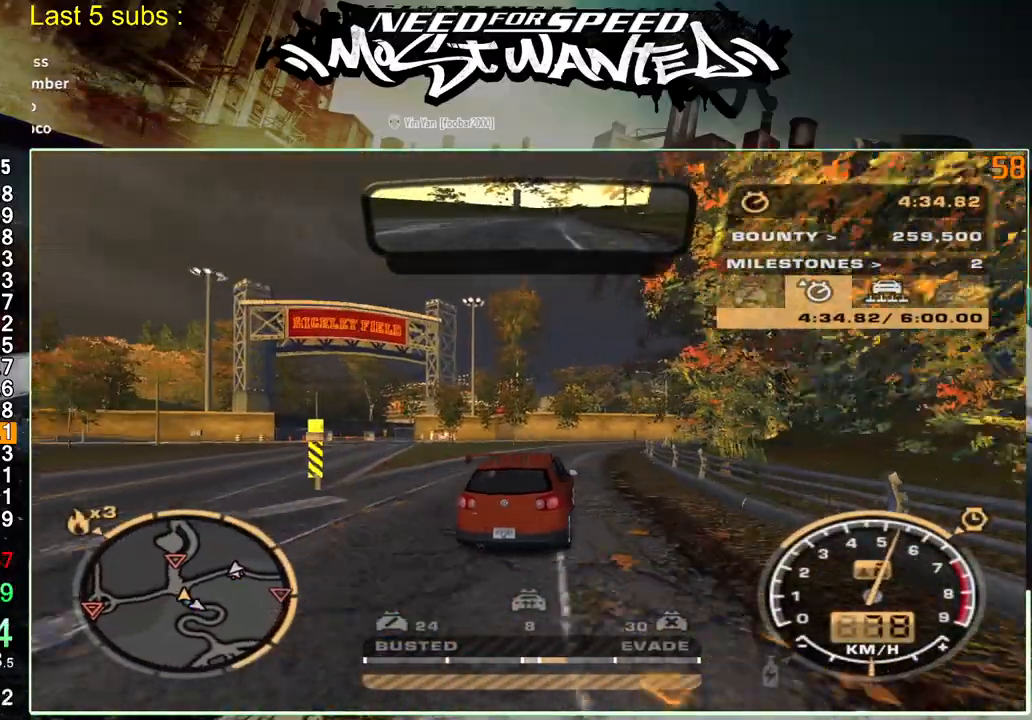
{"buttons": ["R2"], "left_stick": "up-right", "right_stick": "center", "events": []}
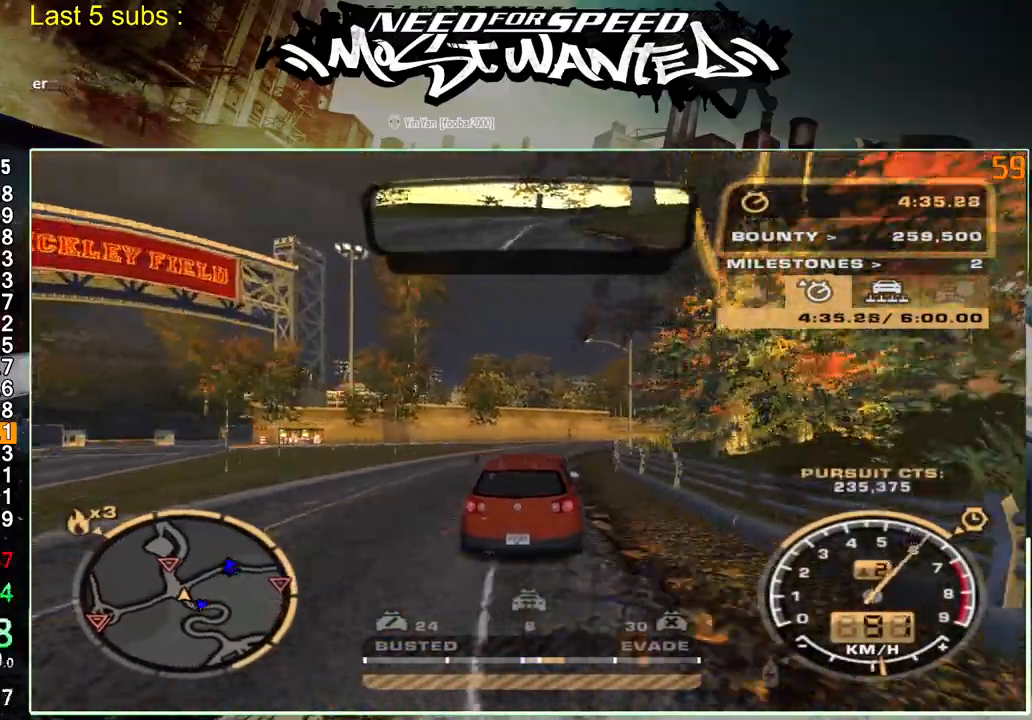
{"buttons": ["R2"], "left_stick": "up-right", "right_stick": "center", "events": []}
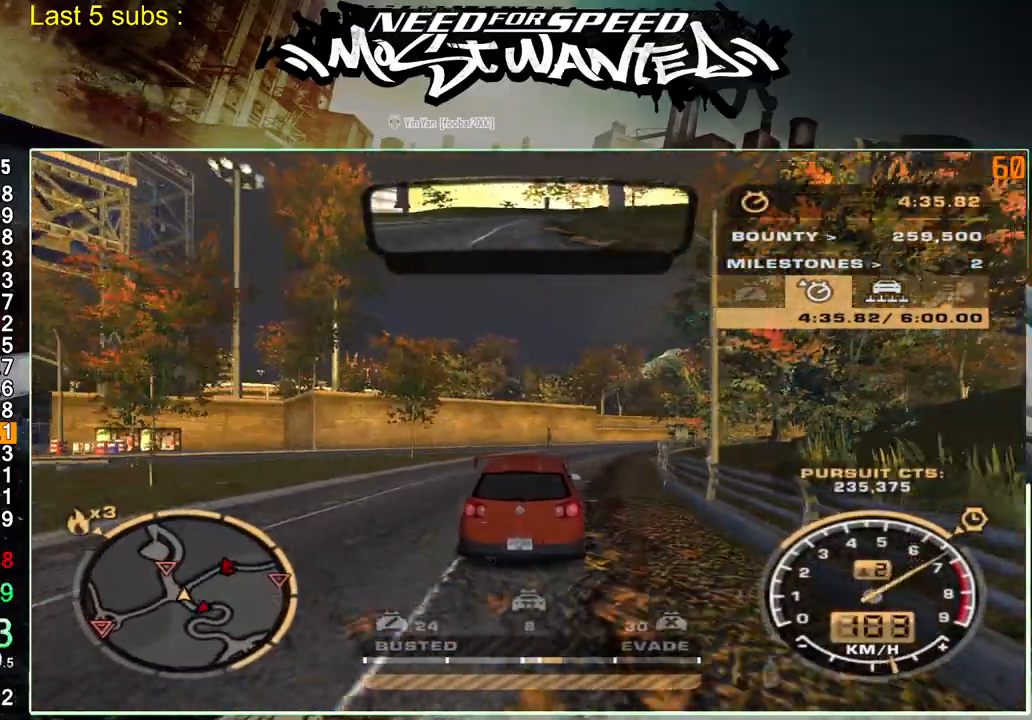
{"buttons": ["R2"], "left_stick": "center", "right_stick": "center", "events": [[33, "left_stick", "center"]]}
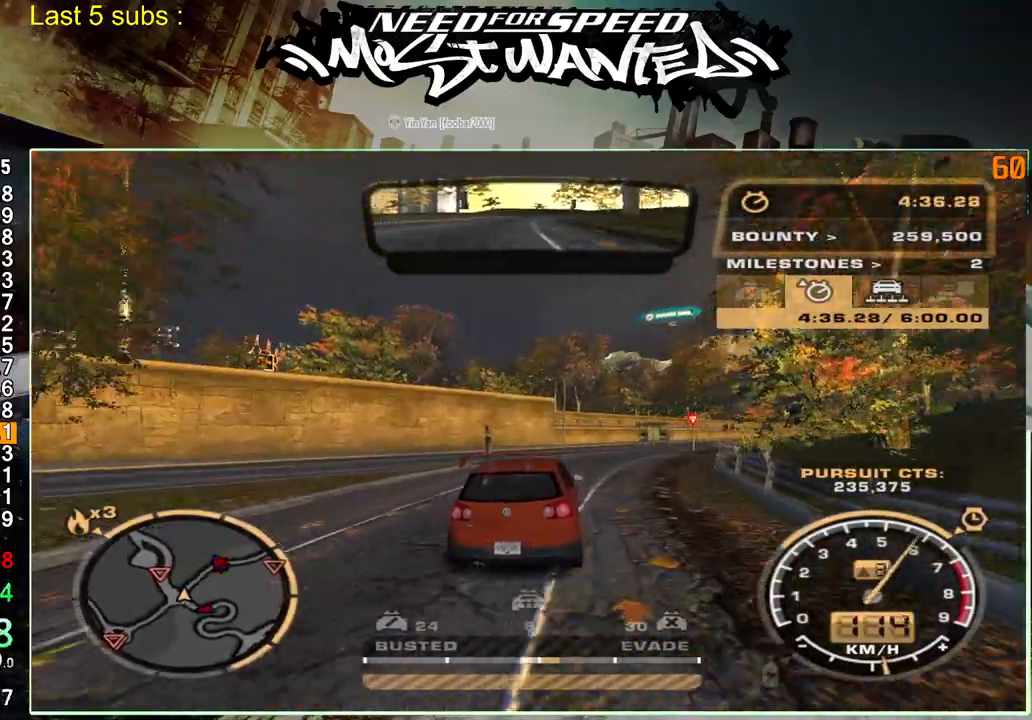
{"buttons": ["R2"], "left_stick": "center", "right_stick": "center", "events": []}
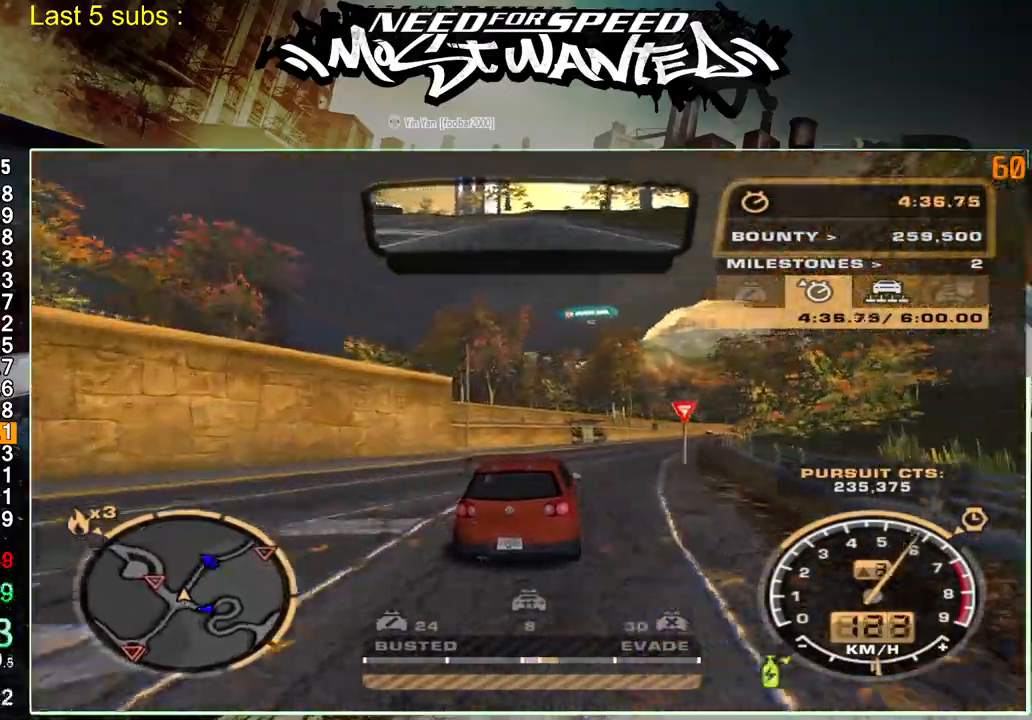
{"buttons": ["R2"], "left_stick": "center", "right_stick": "center", "events": []}
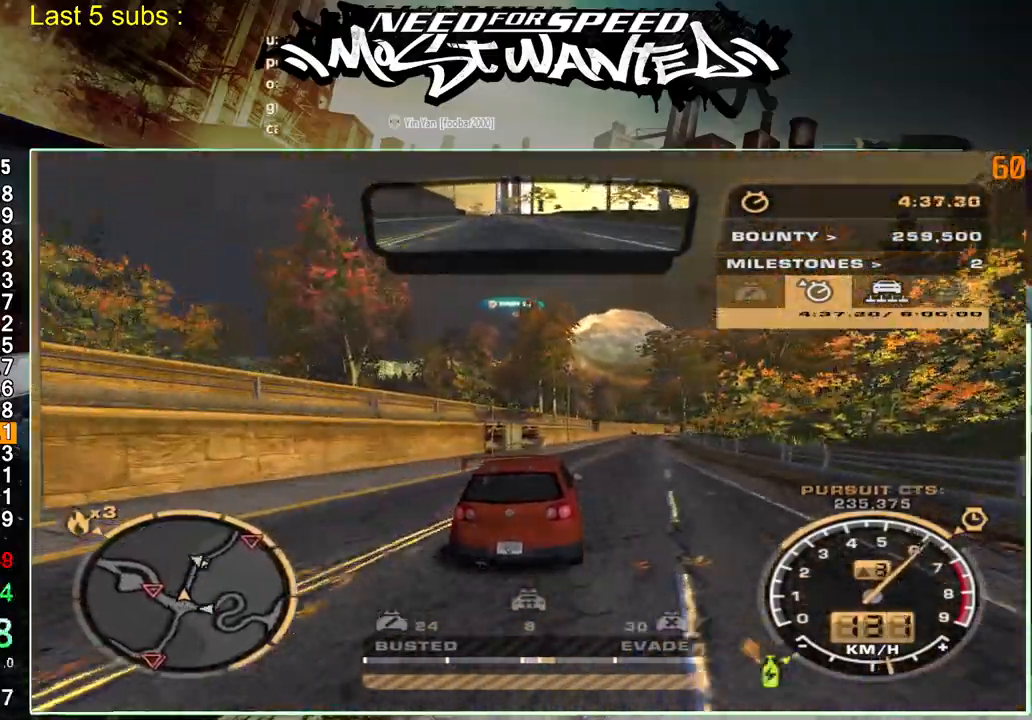
{"buttons": ["R2"], "left_stick": "center", "right_stick": "center", "events": []}
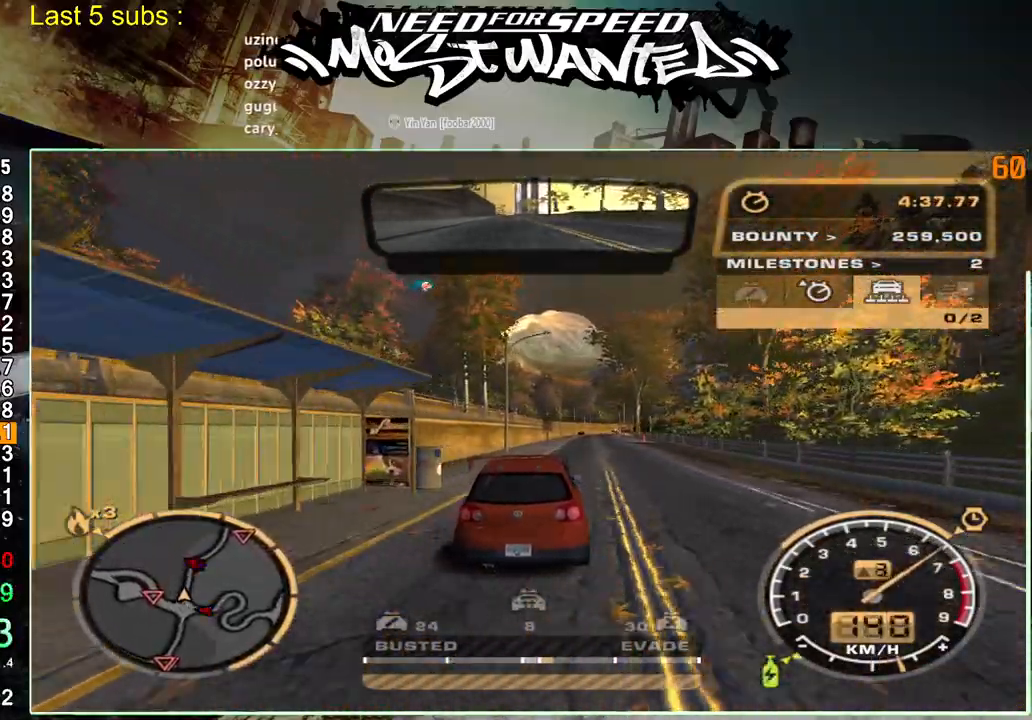
{"buttons": ["R2"], "left_stick": "center", "right_stick": "center", "events": []}
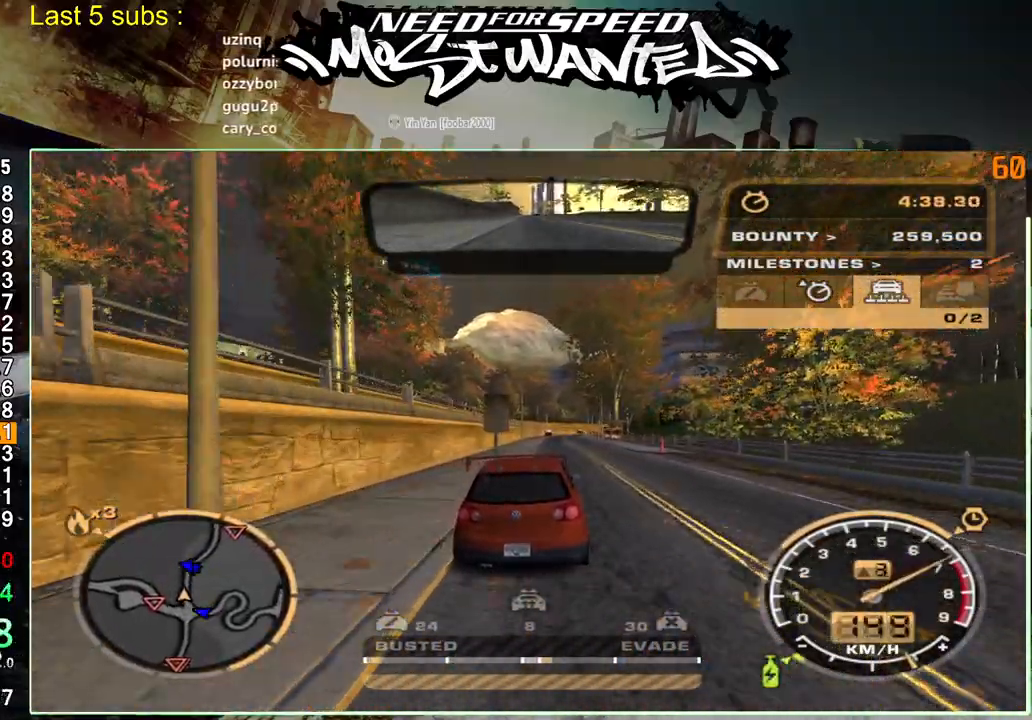
{"buttons": ["R2"], "left_stick": "center", "right_stick": "center", "events": []}
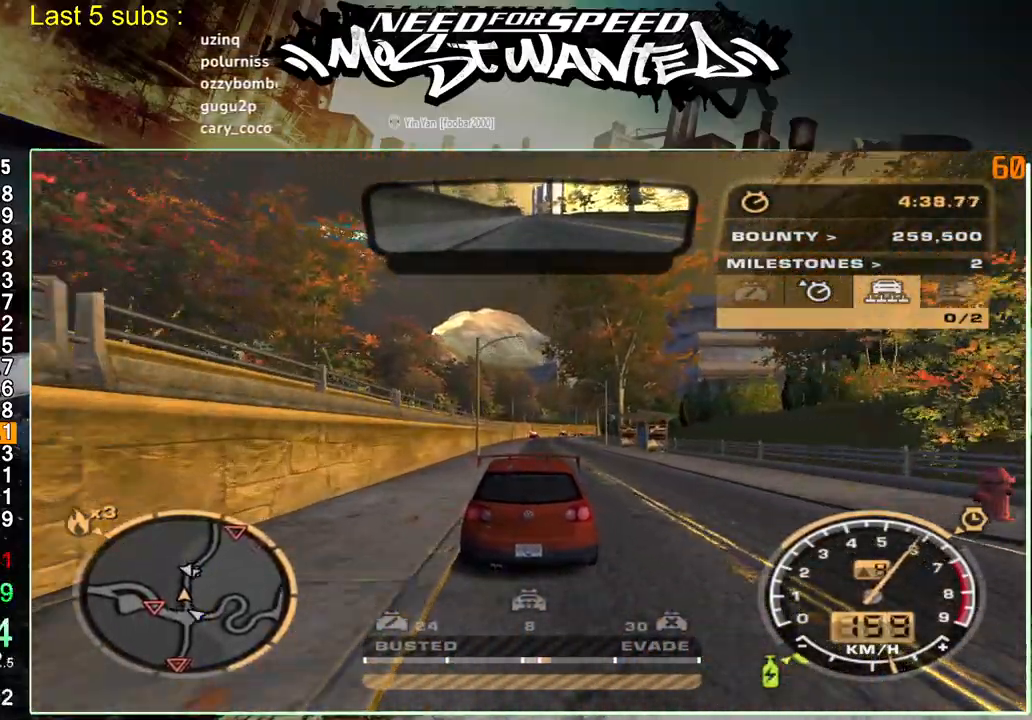
{"buttons": ["R2"], "left_stick": "center", "right_stick": "center", "events": []}
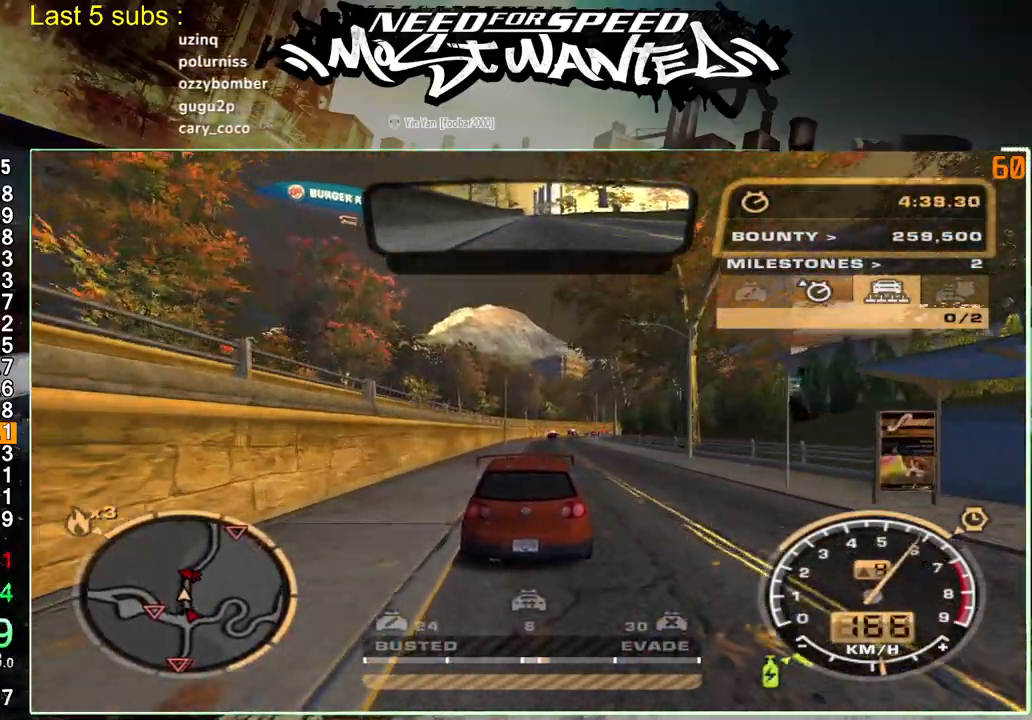
{"buttons": ["R2"], "left_stick": "center", "right_stick": "center", "events": []}
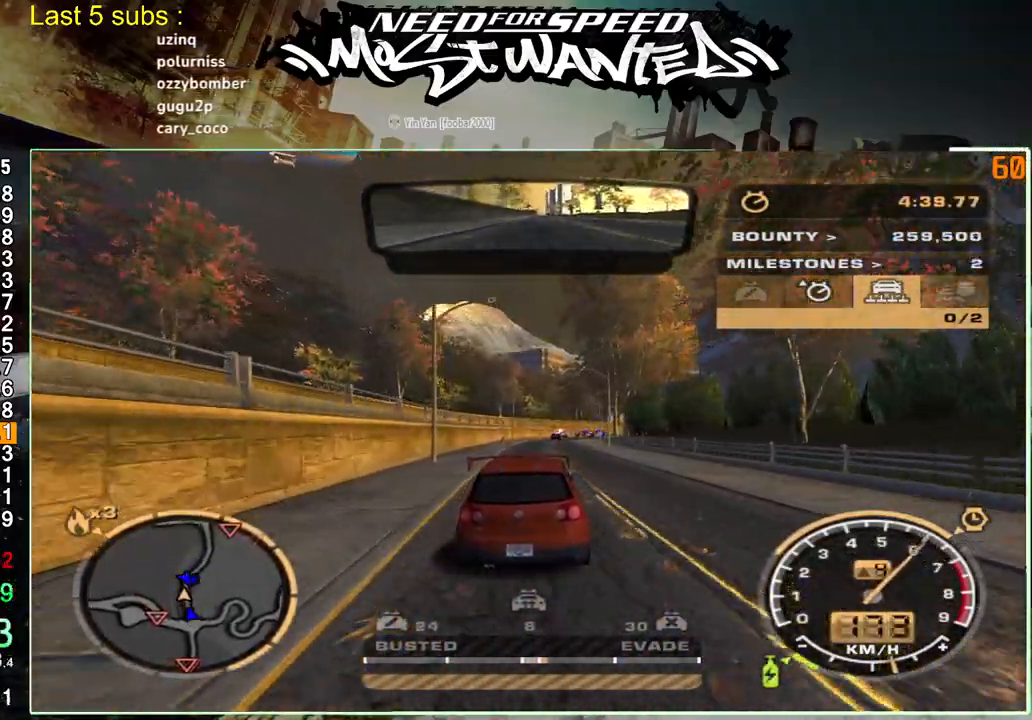
{"buttons": ["R2"], "left_stick": "center", "right_stick": "center", "events": []}
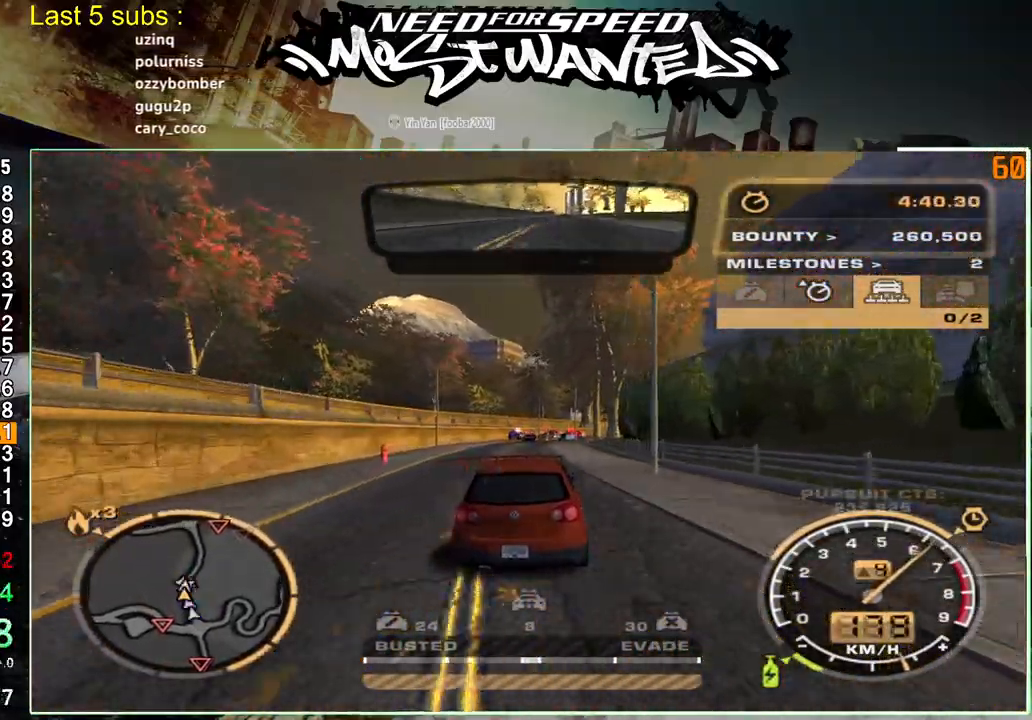
{"buttons": ["R2"], "left_stick": "center", "right_stick": "center", "events": []}